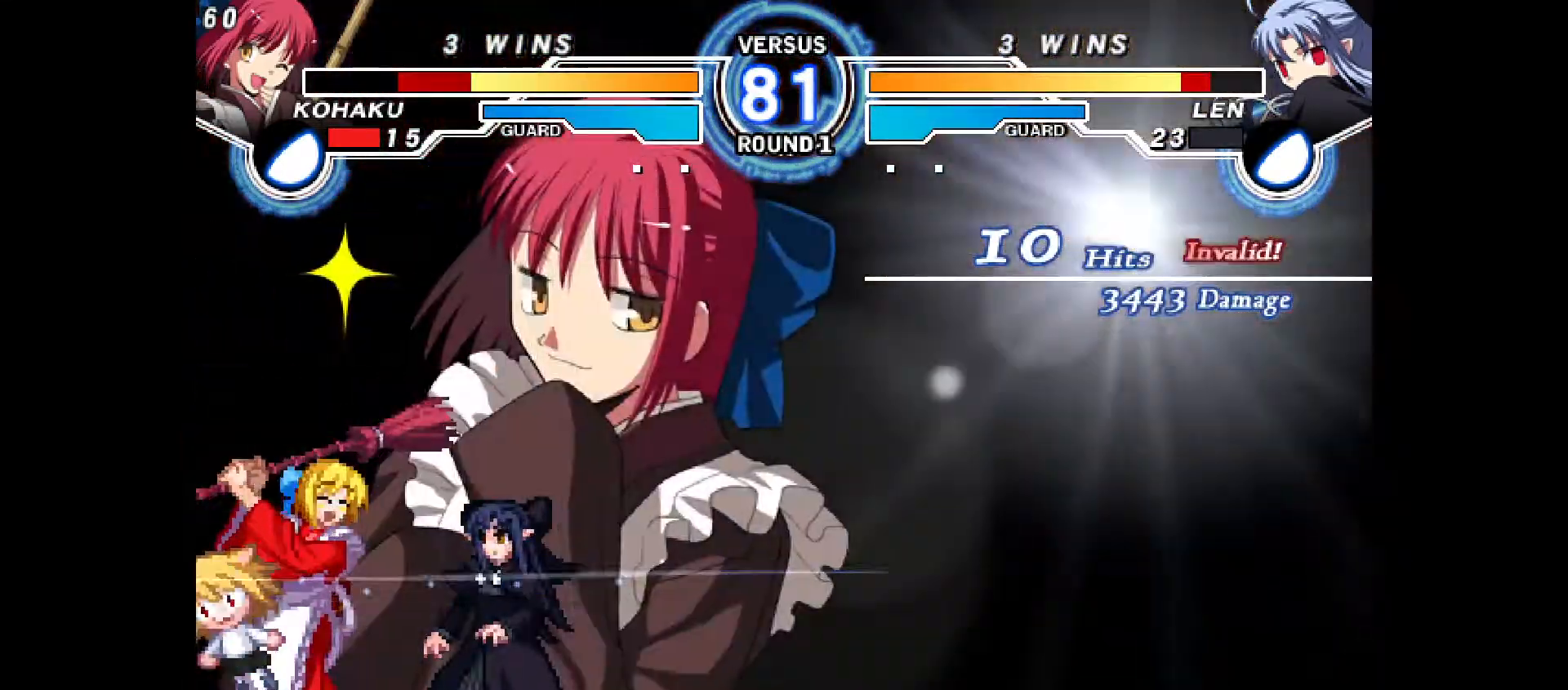
Gameplay with a controller (PlayStation layout); each line is a JSON object with the inputs held at the frame after it. "events" lists button and stick changes between this image and that frame as [ms after this image, input, new state], when the widget could be followed in between. Not read: L3 R3.
{"buttons": ["DPAD_DOWN", "DPAD_LEFT"], "events": []}
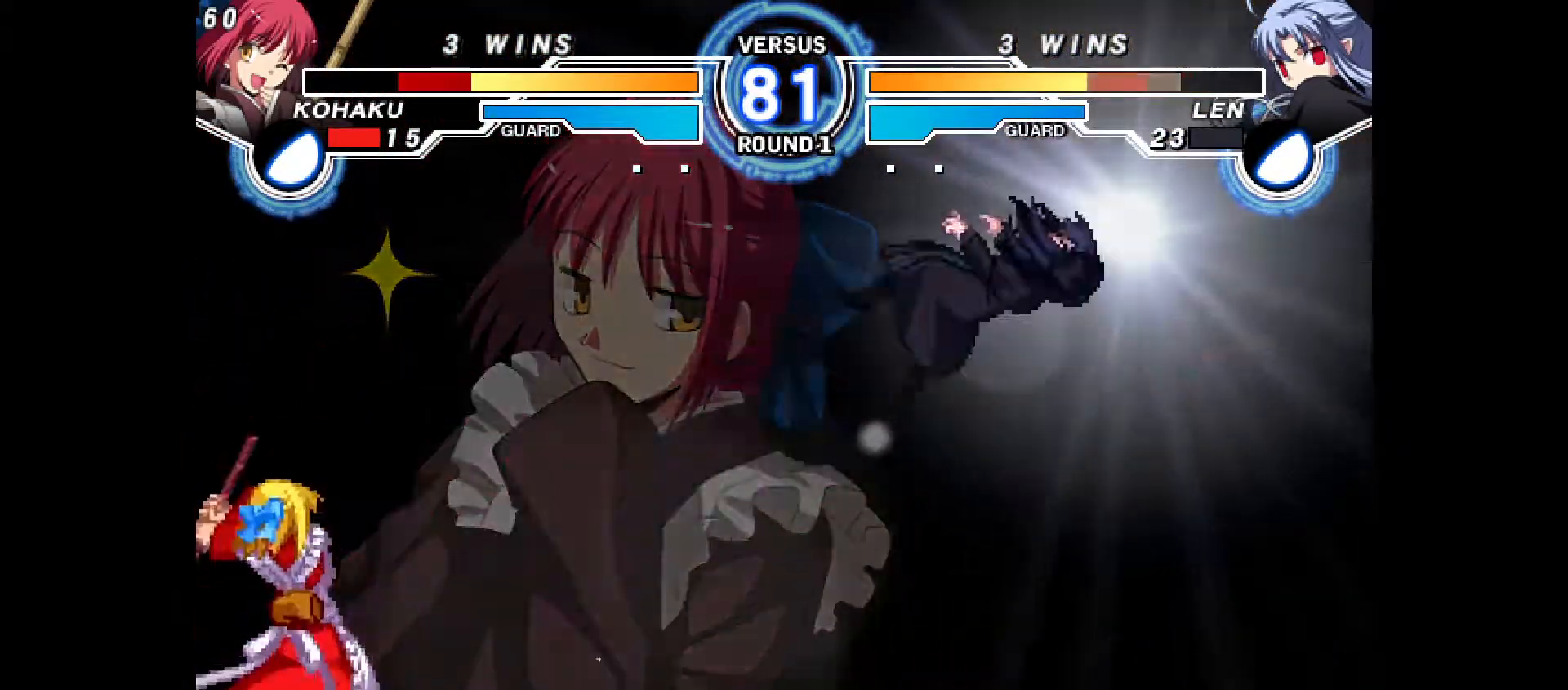
{"buttons": ["DPAD_DOWN", "DPAD_LEFT"], "events": []}
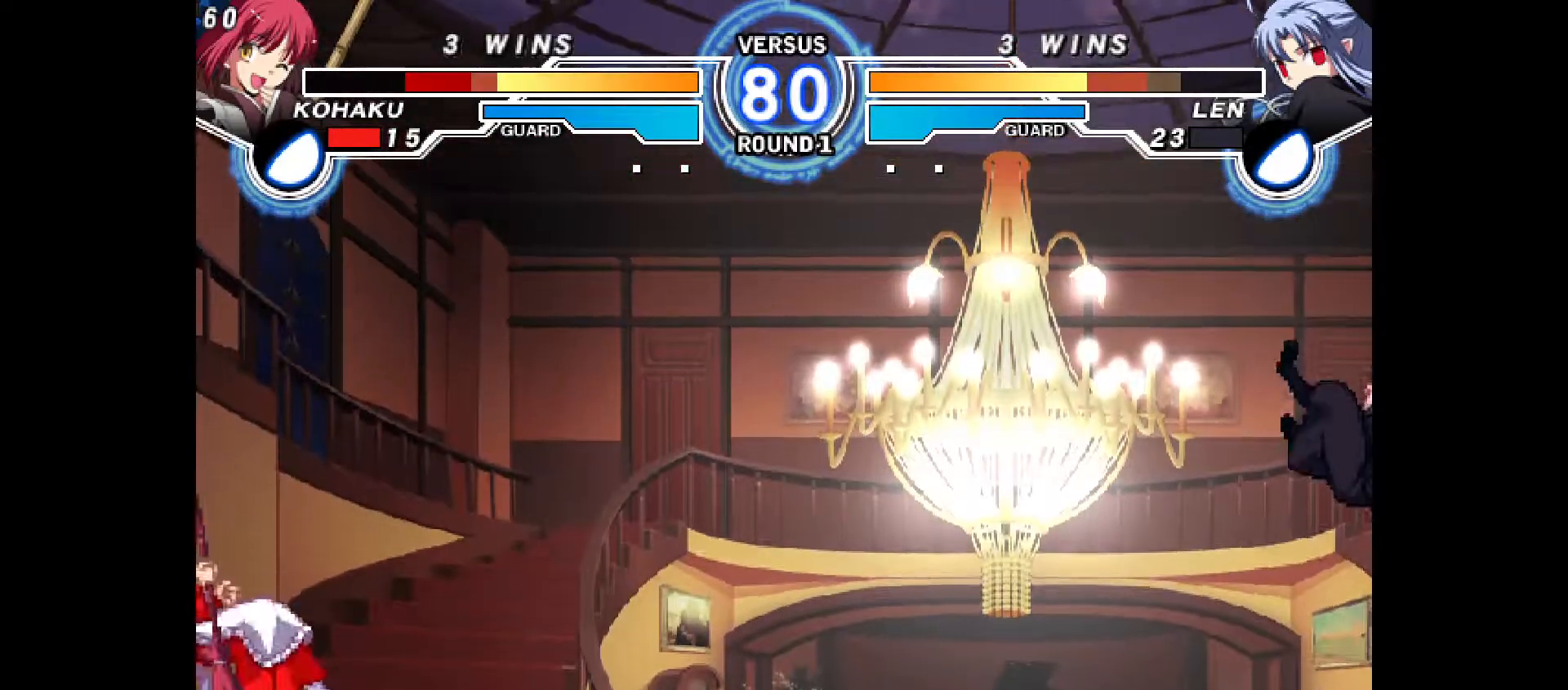
{"buttons": ["CROSS", "CIRCLE", "DPAD_RIGHT"], "events": [[33, "DPAD_DOWN", "up"], [50, "DPAD_LEFT", "up"], [133, "CIRCLE", "down"], [133, "CROSS", "down"], [217, "CIRCLE", "up"], [217, "CROSS", "up"], [283, "DPAD_RIGHT", "down"], [383, "CIRCLE", "down"], [400, "CROSS", "down"]]}
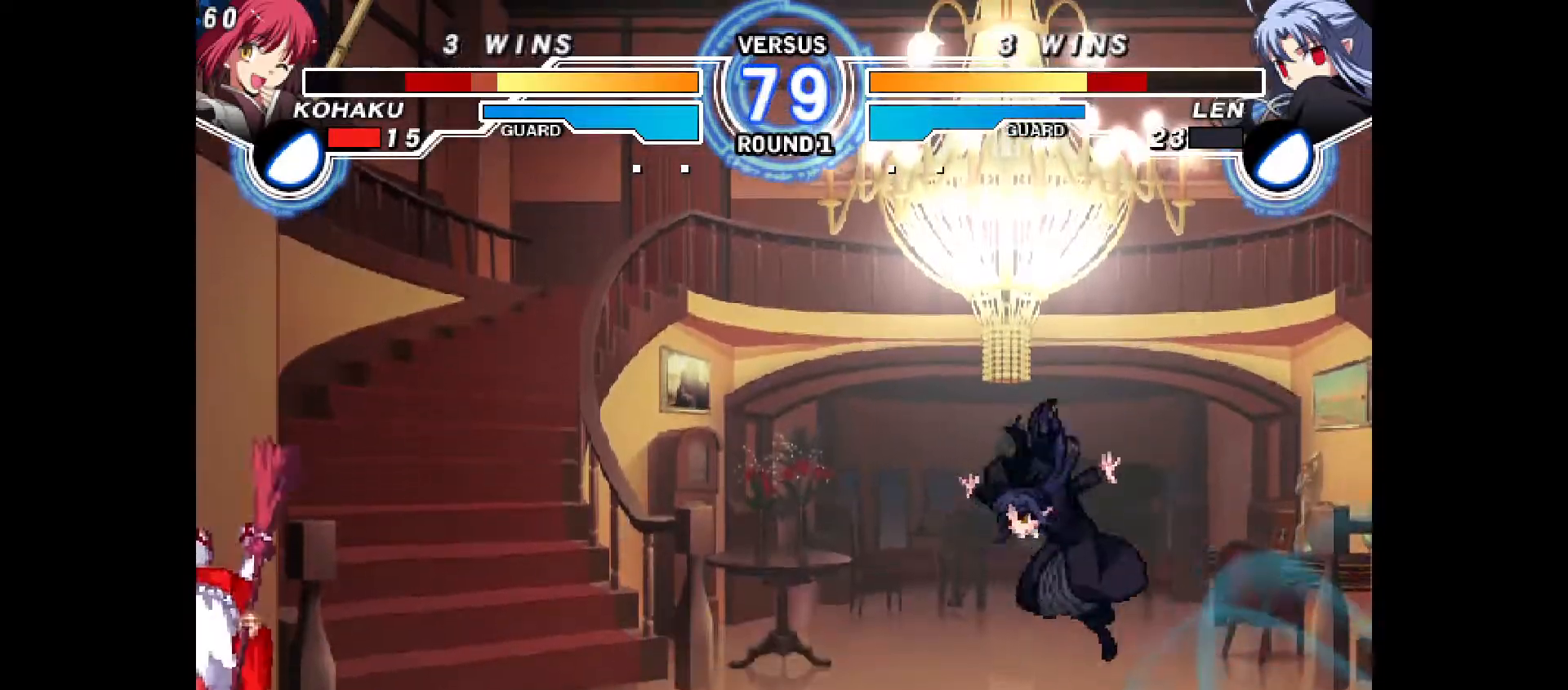
{"buttons": [], "events": [[67, "CROSS", "up"], [83, "CIRCLE", "up"], [250, "DPAD_RIGHT", "up"]]}
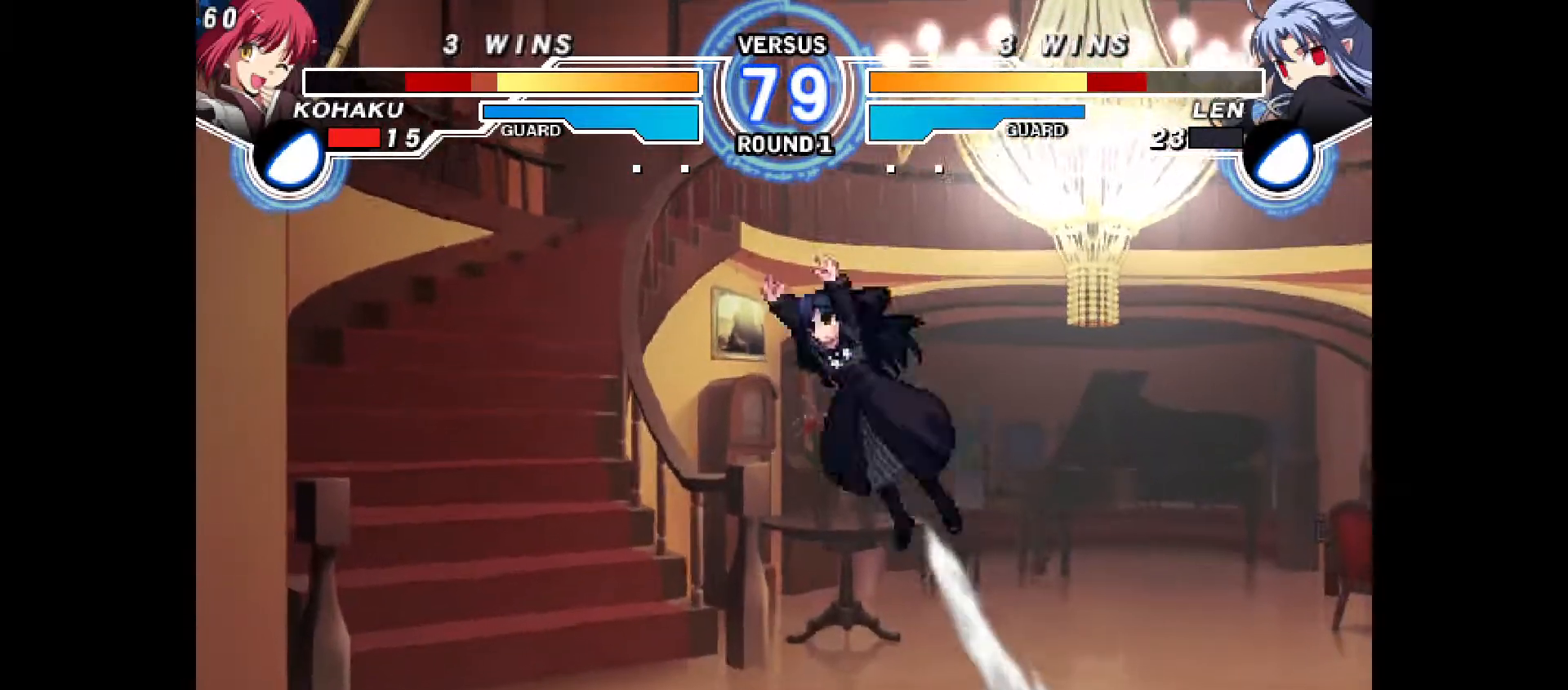
{"buttons": ["CROSS", "DPAD_LEFT"], "events": [[100, "DPAD_LEFT", "down"], [483, "CROSS", "down"]]}
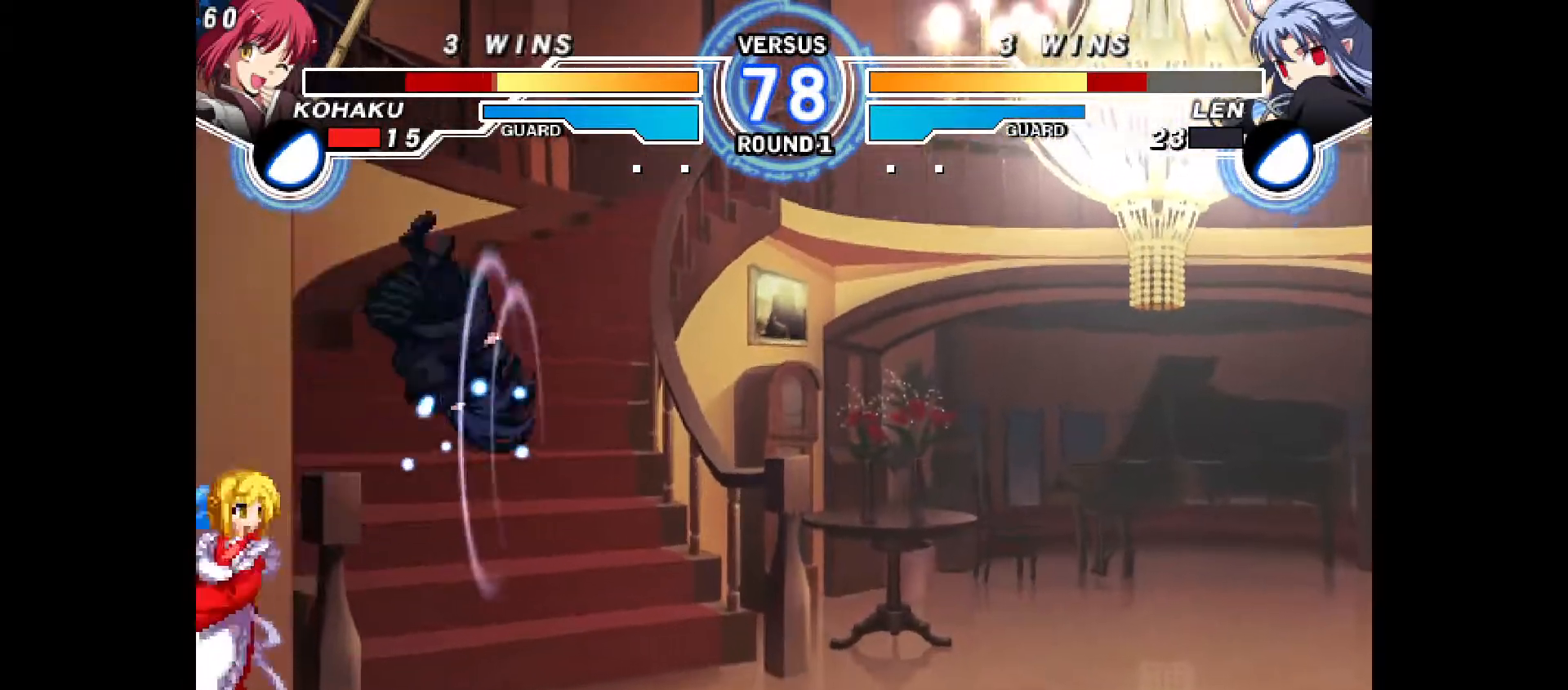
{"buttons": ["DPAD_UP", "DPAD_LEFT"], "events": [[50, "CROSS", "up"], [117, "CROSS", "down"], [200, "CROSS", "up"], [483, "DPAD_UP", "down"]]}
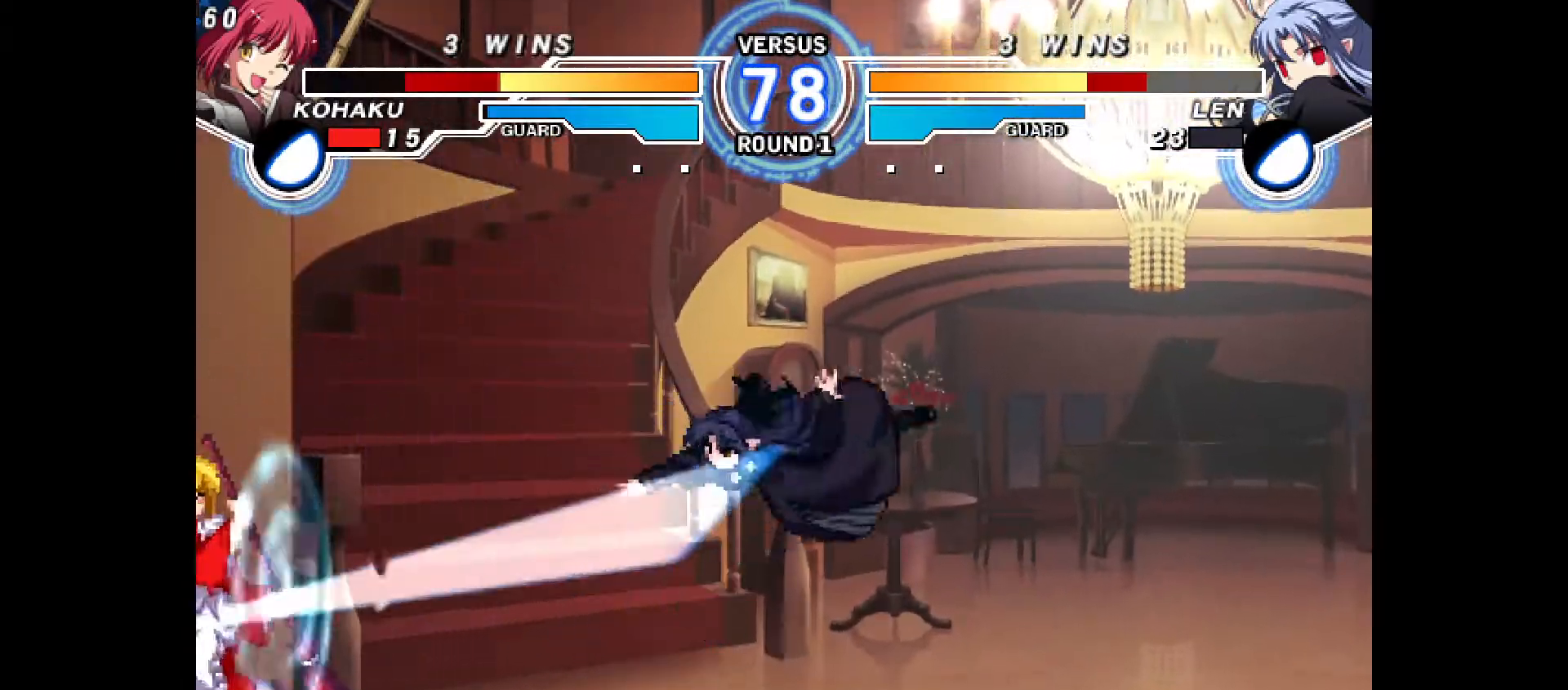
{"buttons": ["DPAD_RIGHT"], "events": [[117, "DPAD_LEFT", "up"], [117, "DPAD_RIGHT", "down"], [150, "DPAD_UP", "up"], [167, "TRIANGLE", "down"], [200, "TRIANGLE", "up"], [283, "DPAD_RIGHT", "up"], [417, "DPAD_RIGHT", "down"], [417, "DPAD_UP", "down"], [500, "DPAD_UP", "up"]]}
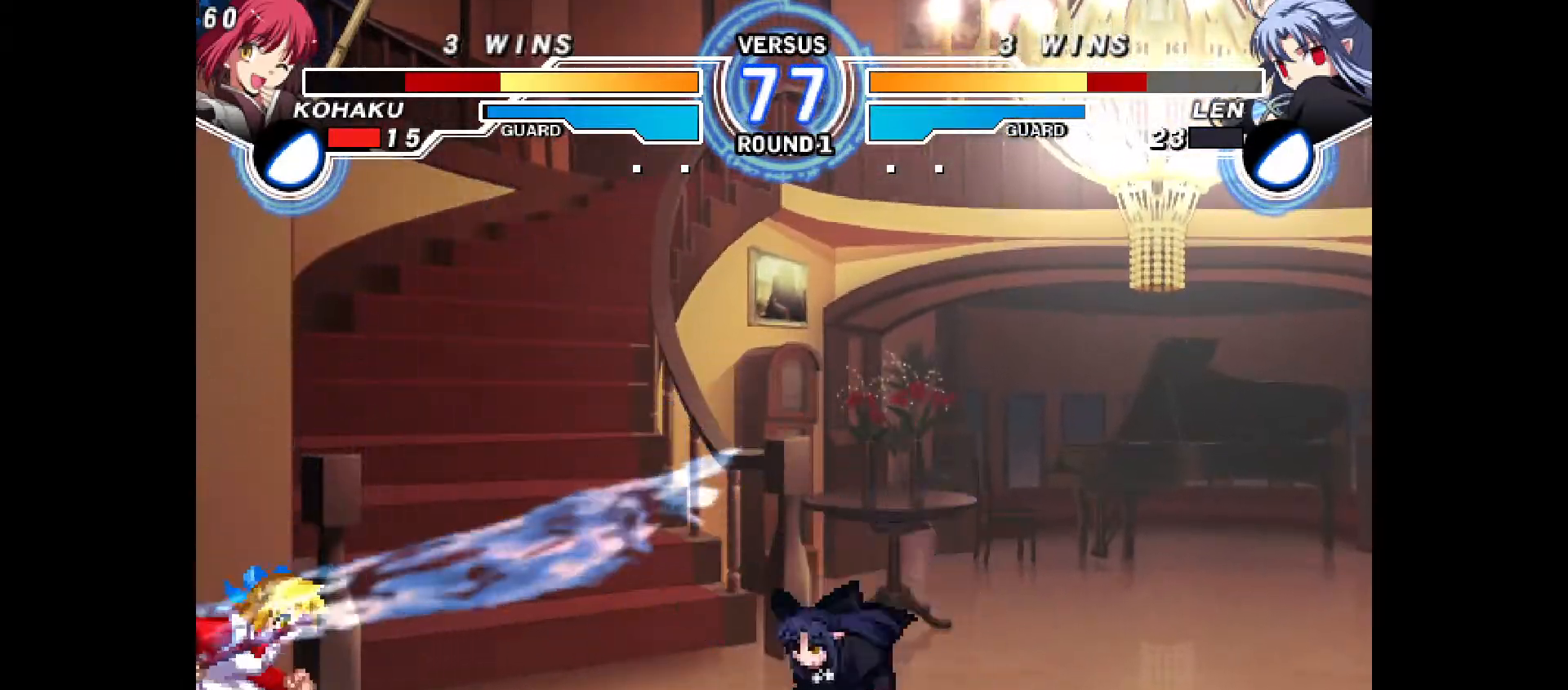
{"buttons": ["DPAD_LEFT"], "events": [[17, "DPAD_RIGHT", "up"], [33, "DPAD_LEFT", "down"], [317, "CIRCLE", "down"], [450, "CIRCLE", "up"], [467, "DPAD_LEFT", "up"], [500, "DPAD_LEFT", "down"]]}
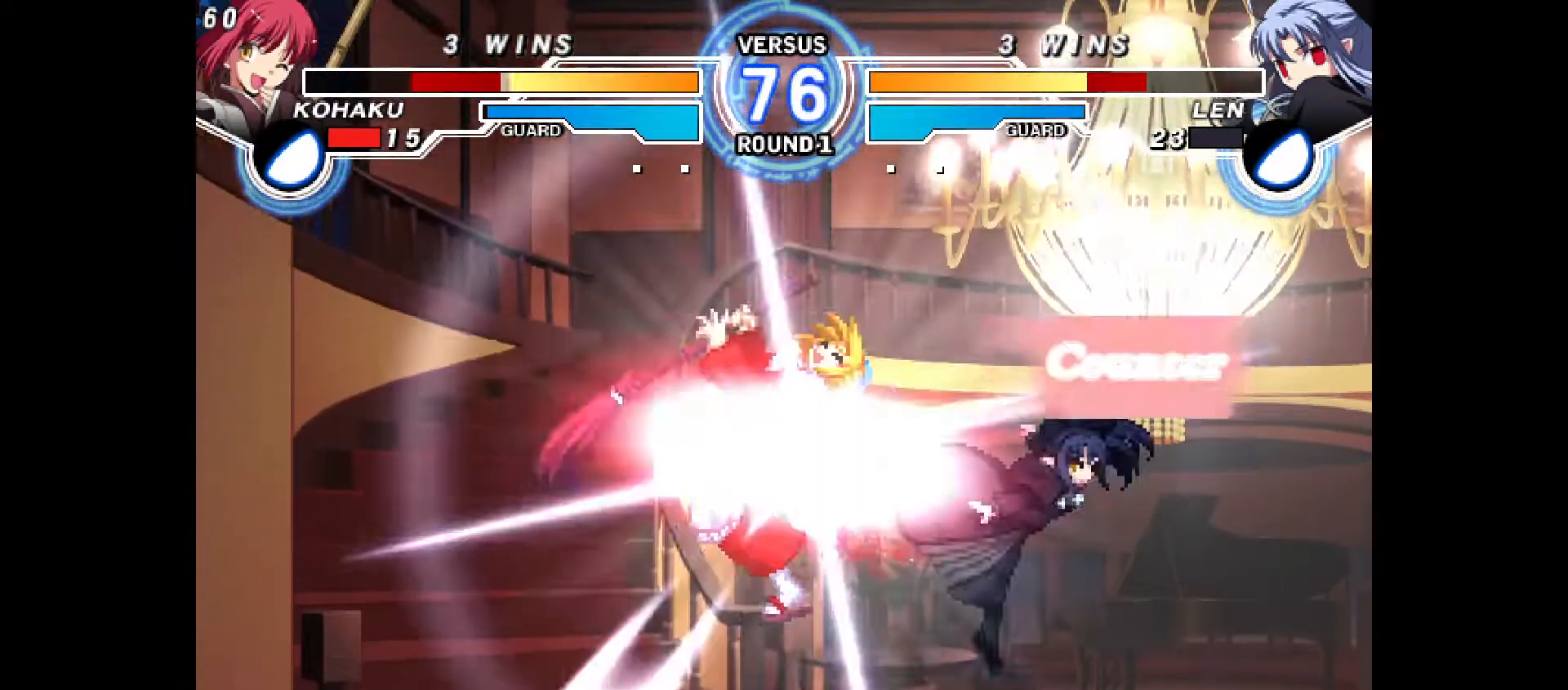
{"buttons": [], "events": [[50, "DPAD_LEFT", "up"]]}
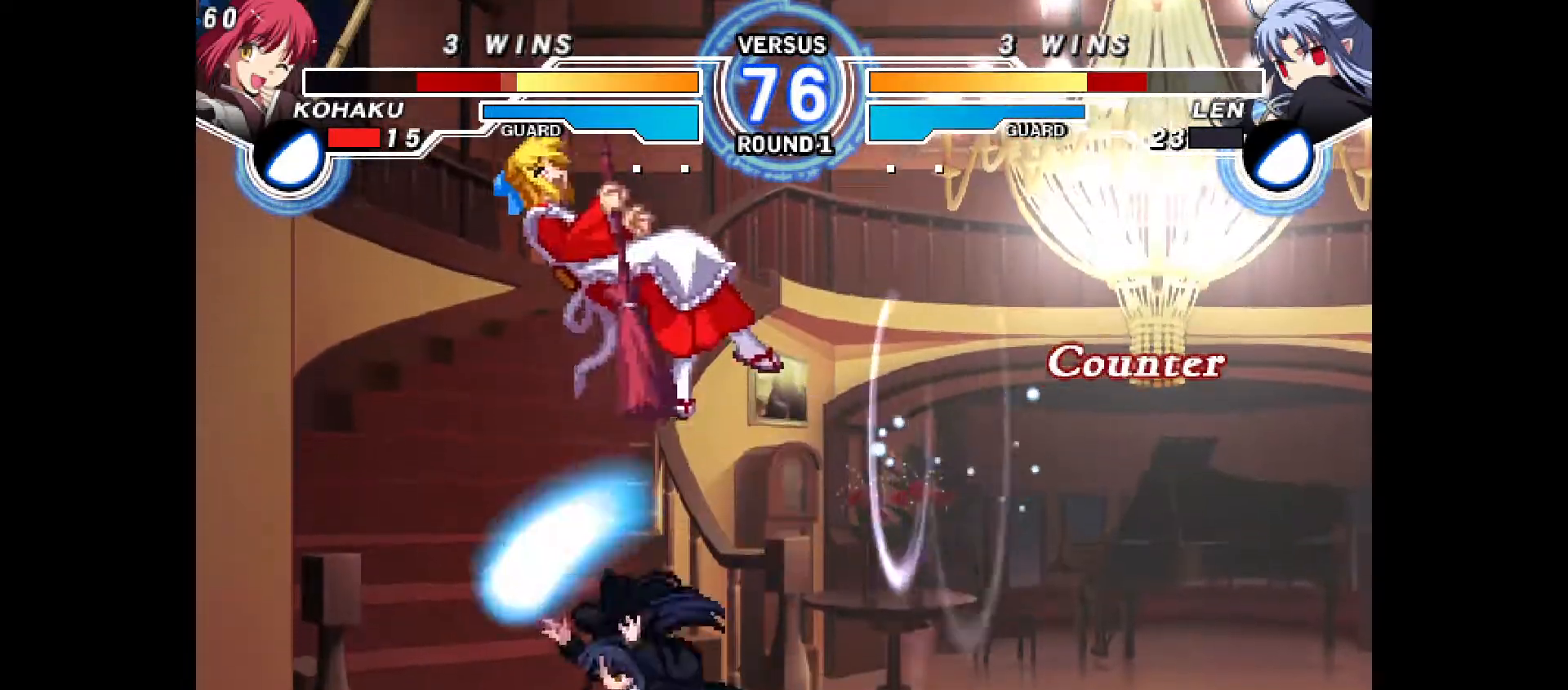
{"buttons": ["CROSS", "CIRCLE", "DPAD_LEFT"], "events": [[467, "DPAD_LEFT", "down"], [483, "CIRCLE", "down"], [483, "CROSS", "down"]]}
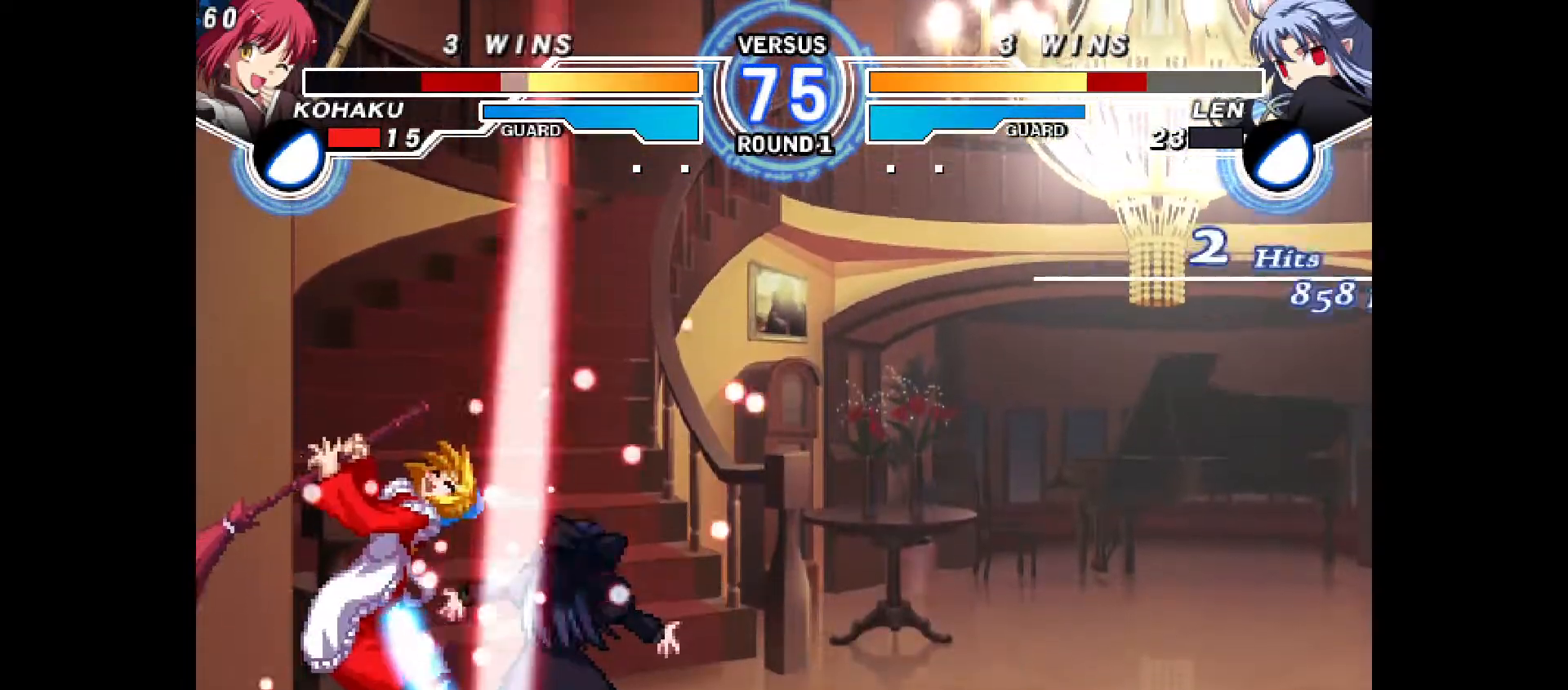
{"buttons": ["CROSS", "CIRCLE", "DPAD_LEFT"], "events": [[100, "CROSS", "up"], [117, "CIRCLE", "up"], [133, "DPAD_LEFT", "up"], [183, "CIRCLE", "down"], [200, "CROSS", "down"], [217, "DPAD_LEFT", "down"], [333, "CROSS", "up"], [350, "CIRCLE", "up"], [350, "DPAD_LEFT", "up"], [433, "CIRCLE", "down"], [433, "CROSS", "down"], [433, "DPAD_LEFT", "down"]]}
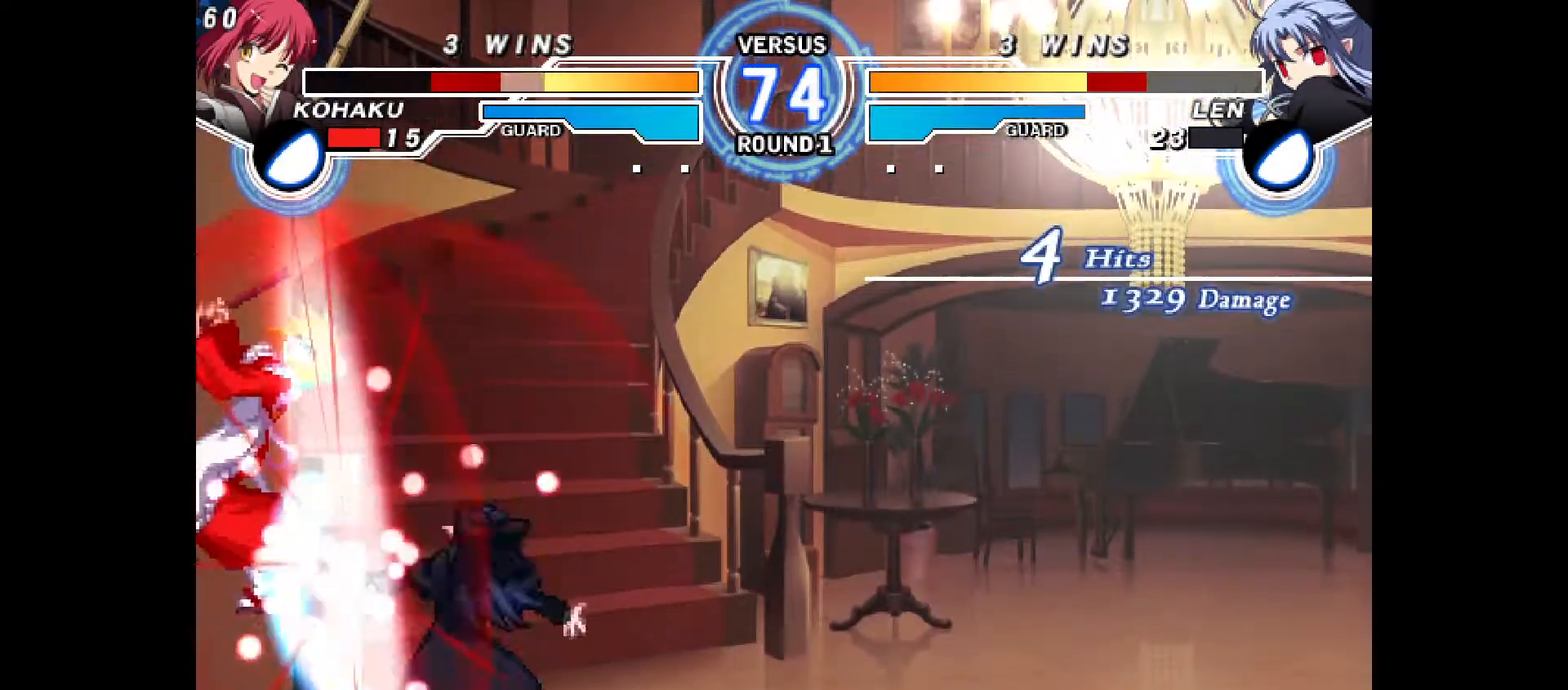
{"buttons": ["CROSS", "CIRCLE", "DPAD_LEFT"], "events": [[83, "CIRCLE", "up"], [83, "CROSS", "up"], [100, "DPAD_LEFT", "up"], [200, "CIRCLE", "down"], [200, "CROSS", "down"], [200, "DPAD_LEFT", "down"], [367, "CROSS", "up"], [383, "CIRCLE", "up"], [383, "DPAD_LEFT", "up"], [483, "CIRCLE", "down"], [500, "CROSS", "down"], [500, "DPAD_LEFT", "down"]]}
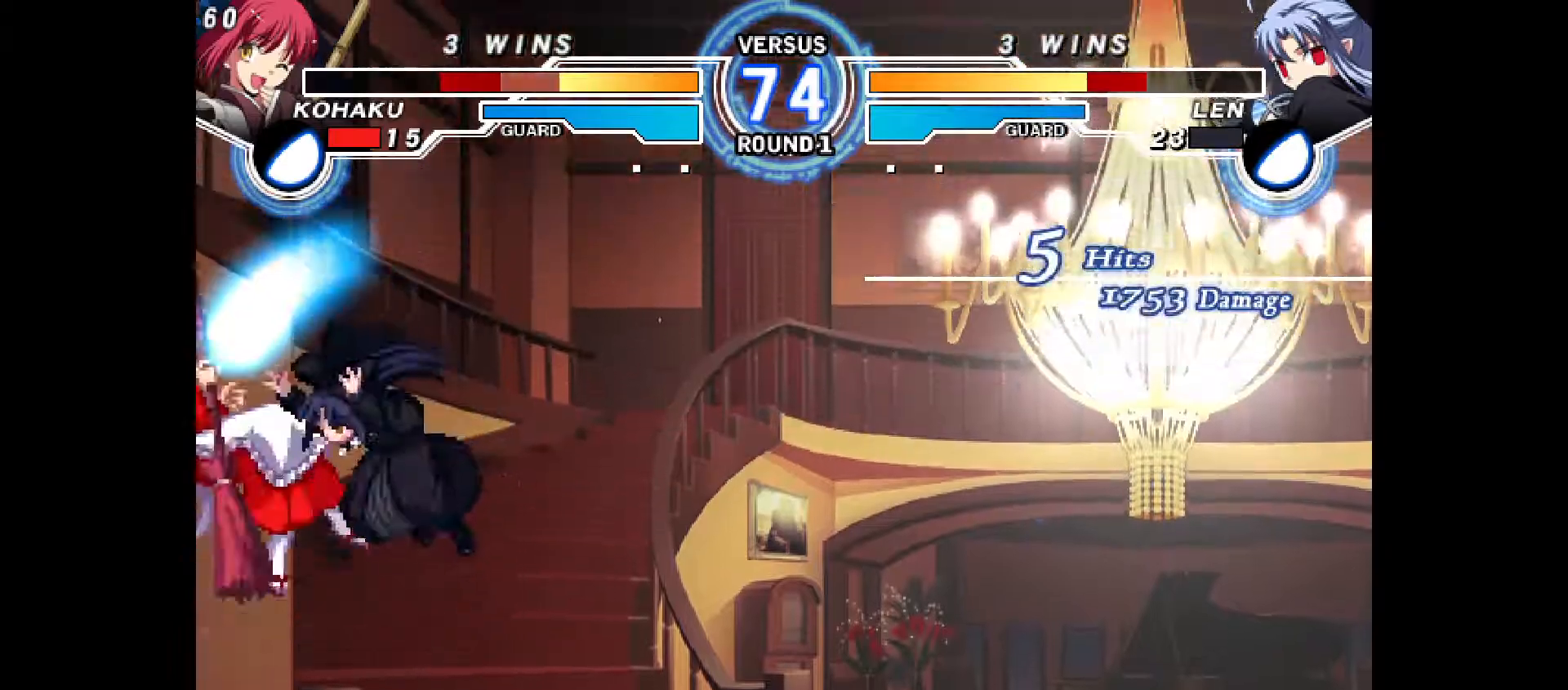
{"buttons": ["CROSS", "CIRCLE", "DPAD_RIGHT"], "events": [[200, "CROSS", "up"], [217, "CIRCLE", "up"], [217, "DPAD_LEFT", "up"], [333, "CIRCLE", "down"], [333, "CROSS", "down"], [350, "DPAD_RIGHT", "down"]]}
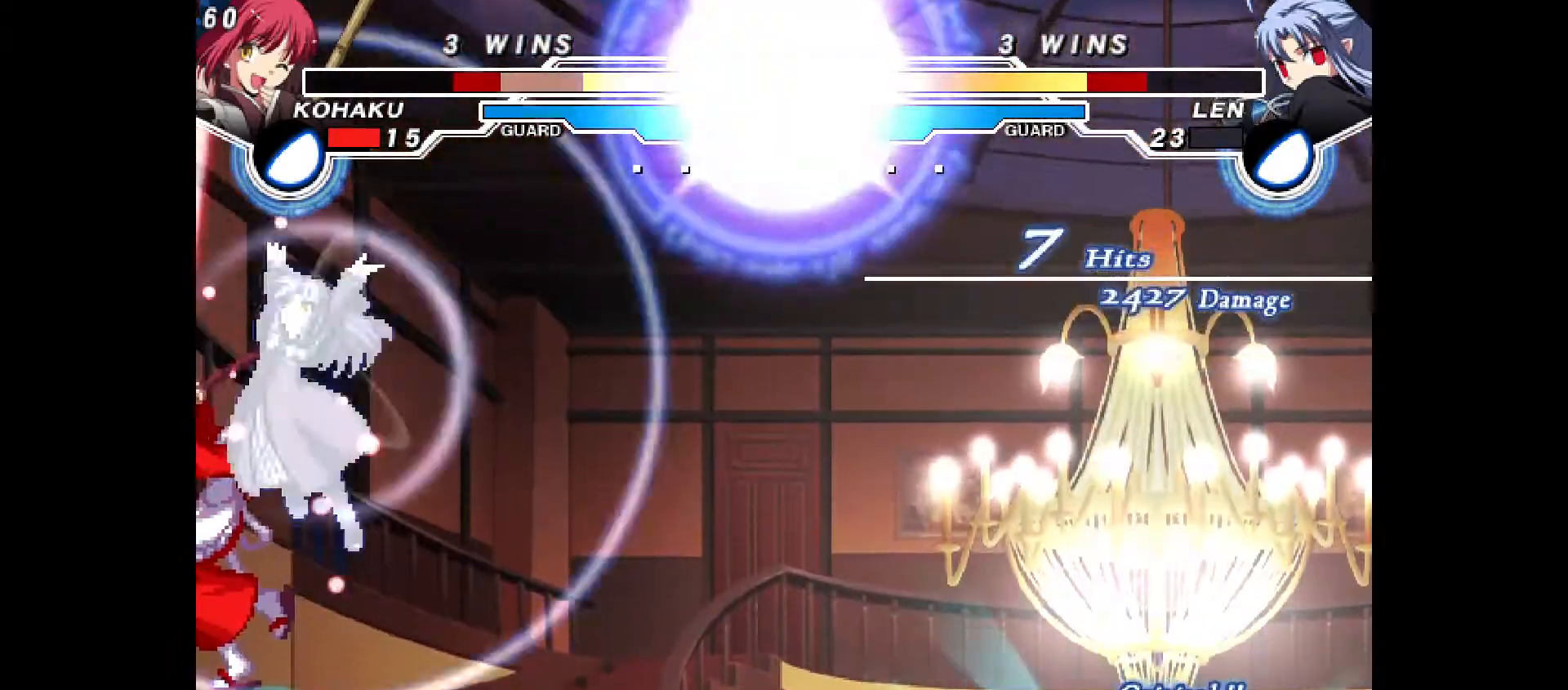
{"buttons": [], "events": [[17, "CROSS", "up"], [17, "R1", "down"], [33, "CIRCLE", "up"], [50, "DPAD_RIGHT", "up"], [83, "R1", "up"], [100, "DPAD_LEFT", "down"], [133, "CIRCLE", "down"], [150, "CROSS", "down"], [150, "DPAD_LEFT", "up"], [150, "DPAD_RIGHT", "down"], [300, "CROSS", "up"], [317, "CIRCLE", "up"], [367, "DPAD_RIGHT", "up"]]}